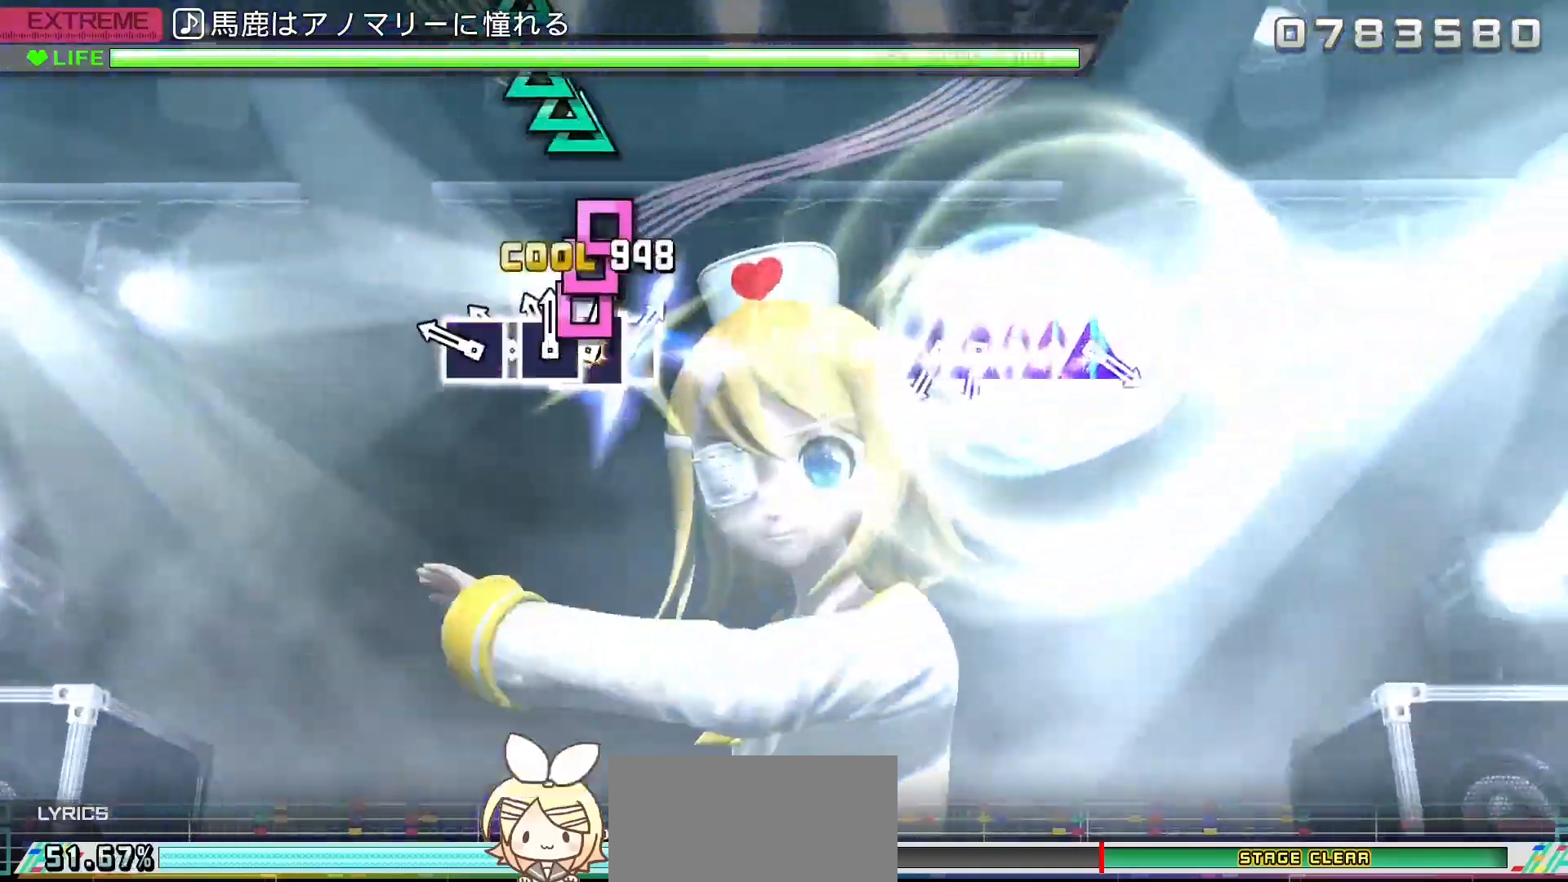
Gameplay with a controller (PlayStation layout); each line is a JSON object with the inputs held at the frame after it. "events" lists button and stick changes between this image and that frame as [ms after this image, input, new state], when the widget could be followed in between. Not read: L3 R3.
{"buttons": [], "left_stick": "center", "right_stick": "center", "events": [[33, "DPAD_LEFT", "up"], [50, "SQUARE", "down"], [117, "DPAD_LEFT", "down"], [117, "SQUARE", "up"], [183, "DPAD_LEFT", "up"], [183, "SQUARE", "down"], [250, "SQUARE", "up"], [383, "TRIANGLE", "down"], [433, "TRIANGLE", "up"], [450, "DPAD_UP", "down"], [500, "DPAD_UP", "up"]]}
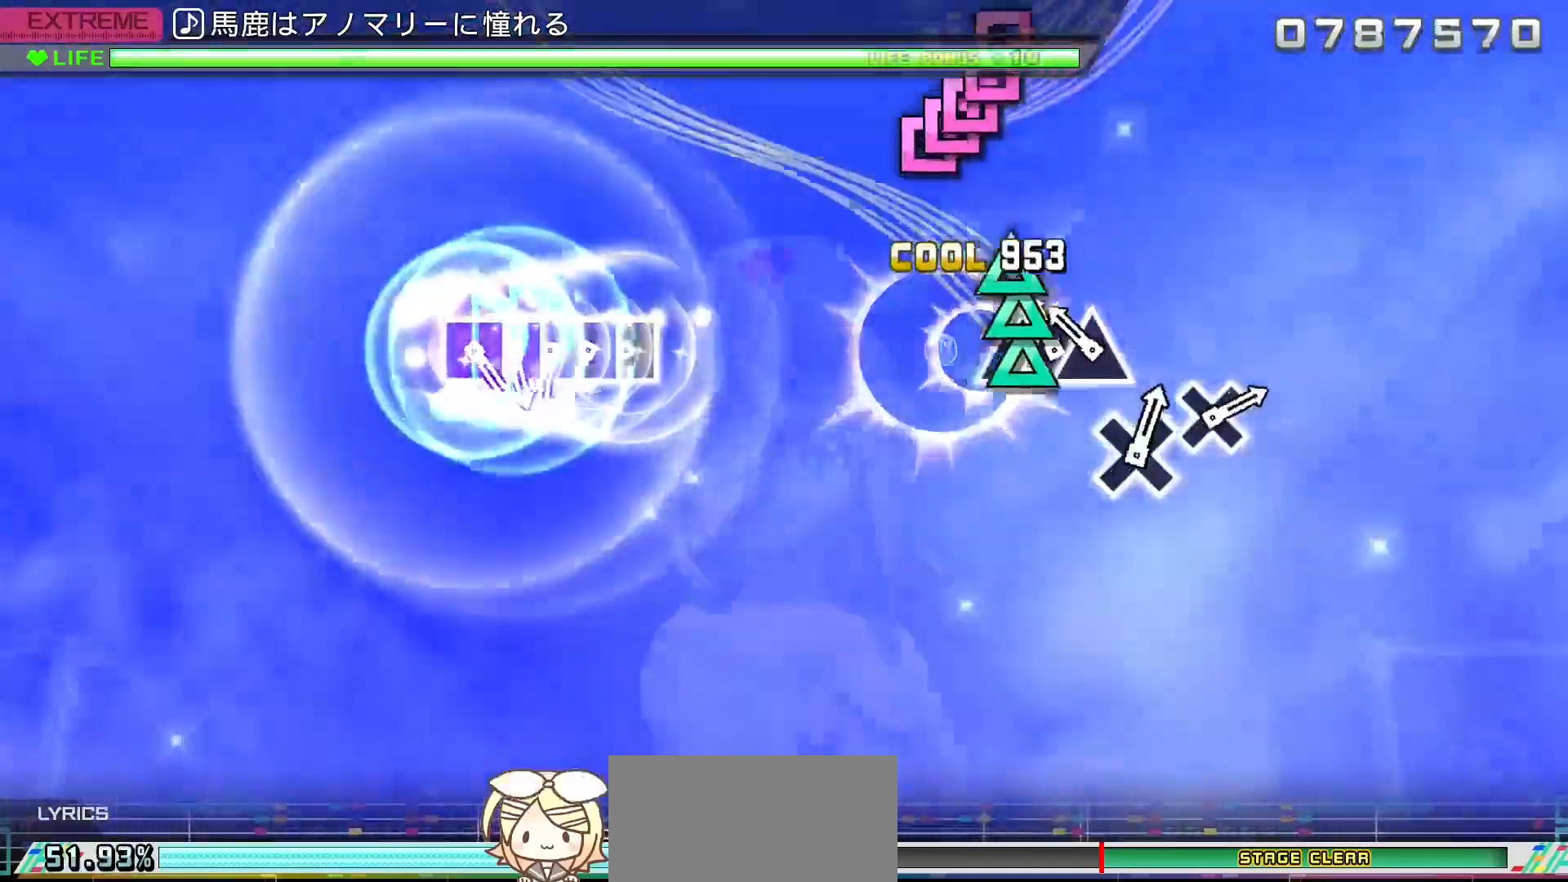
{"buttons": ["SQUARE"], "left_stick": "center", "right_stick": "center", "events": [[17, "TRIANGLE", "down"], [67, "DPAD_UP", "down"], [67, "TRIANGLE", "up"], [133, "TRIANGLE", "down"], [150, "DPAD_UP", "up"], [217, "TRIANGLE", "up"], [350, "SQUARE", "down"], [400, "DPAD_LEFT", "down"], [400, "SQUARE", "up"], [467, "DPAD_LEFT", "up"], [467, "SQUARE", "down"]]}
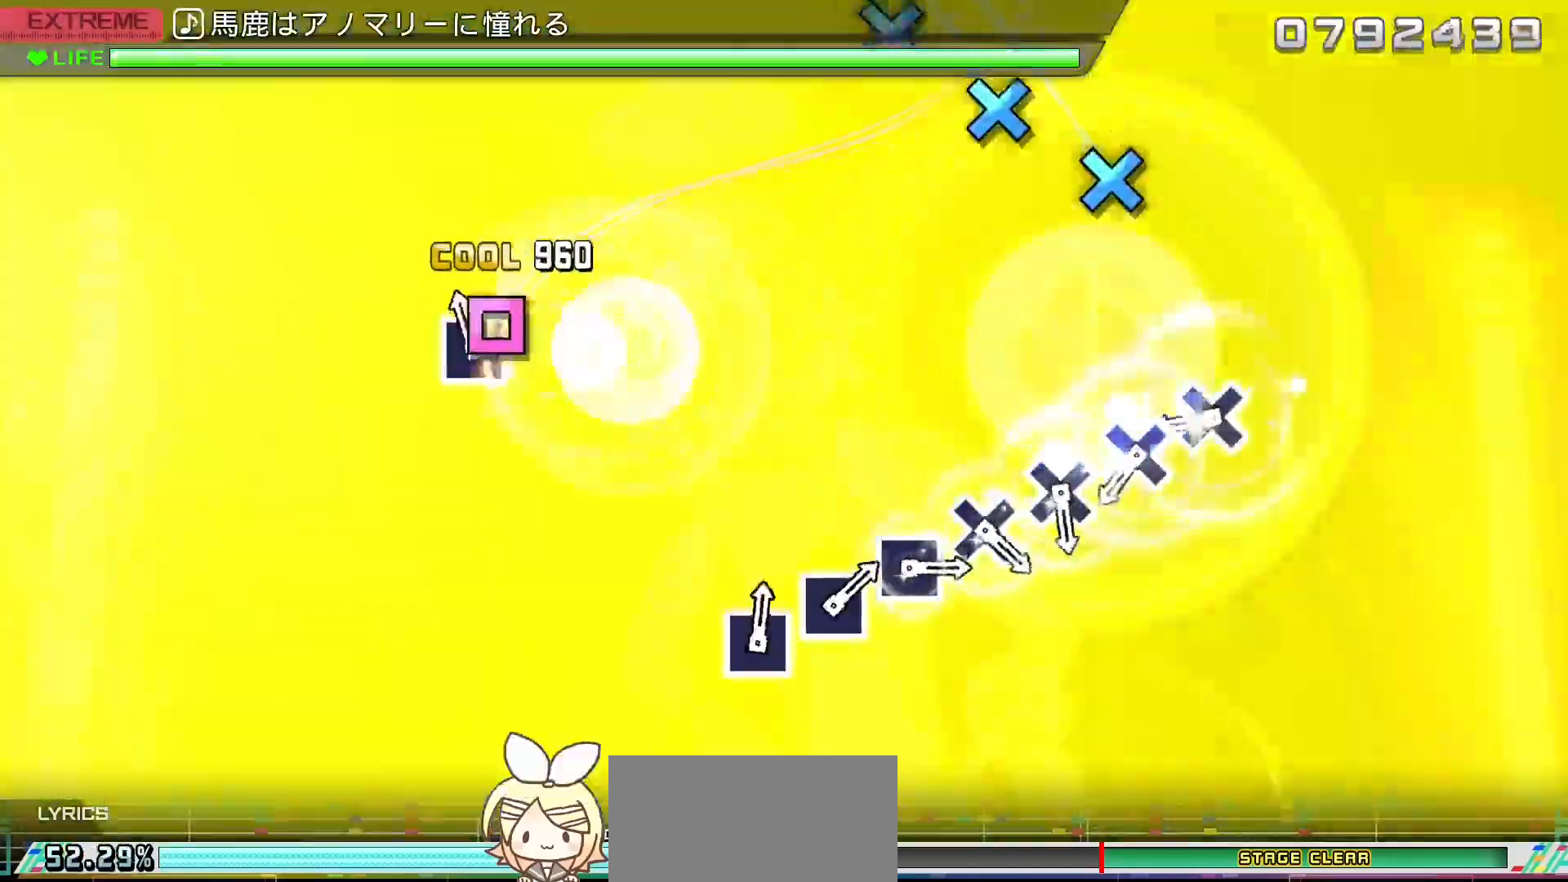
{"buttons": ["CROSS"], "left_stick": "center", "right_stick": "center", "events": [[17, "DPAD_LEFT", "down"], [17, "SQUARE", "up"], [67, "SQUARE", "down"], [117, "DPAD_LEFT", "up"], [133, "SQUARE", "up"], [283, "CROSS", "down"], [383, "CROSS", "up"], [383, "DPAD_DOWN", "down"], [483, "DPAD_DOWN", "up"], [500, "CROSS", "down"]]}
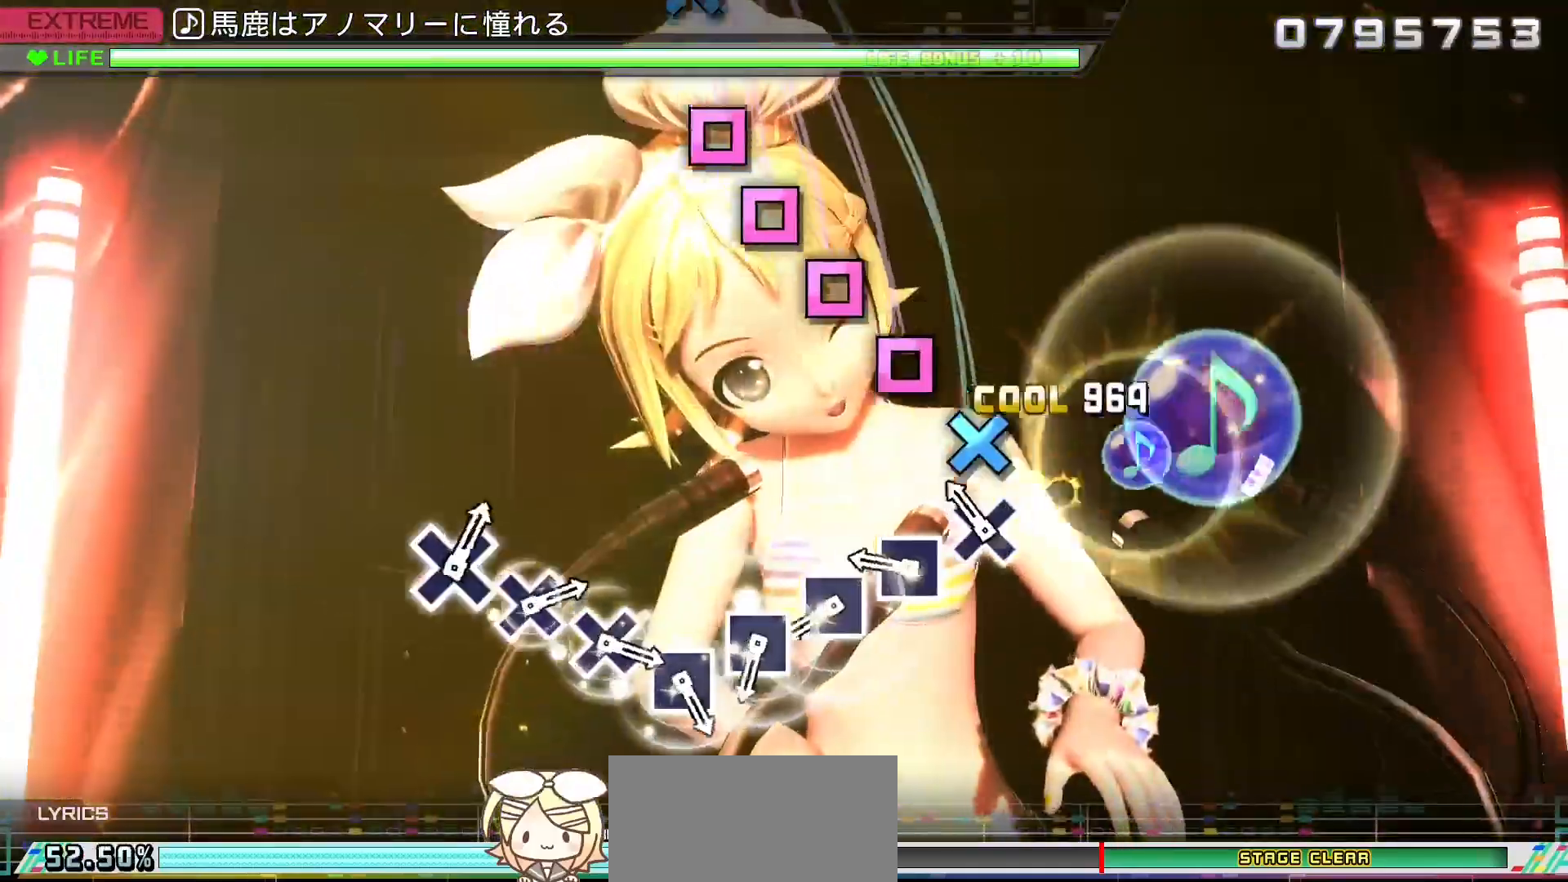
{"buttons": ["SQUARE"], "left_stick": "center", "right_stick": "center", "events": [[100, "CROSS", "up"], [117, "DPAD_DOWN", "down"], [217, "DPAD_DOWN", "up"], [217, "SQUARE", "down"], [317, "DPAD_LEFT", "down"], [317, "SQUARE", "up"], [417, "DPAD_LEFT", "up"], [433, "SQUARE", "down"]]}
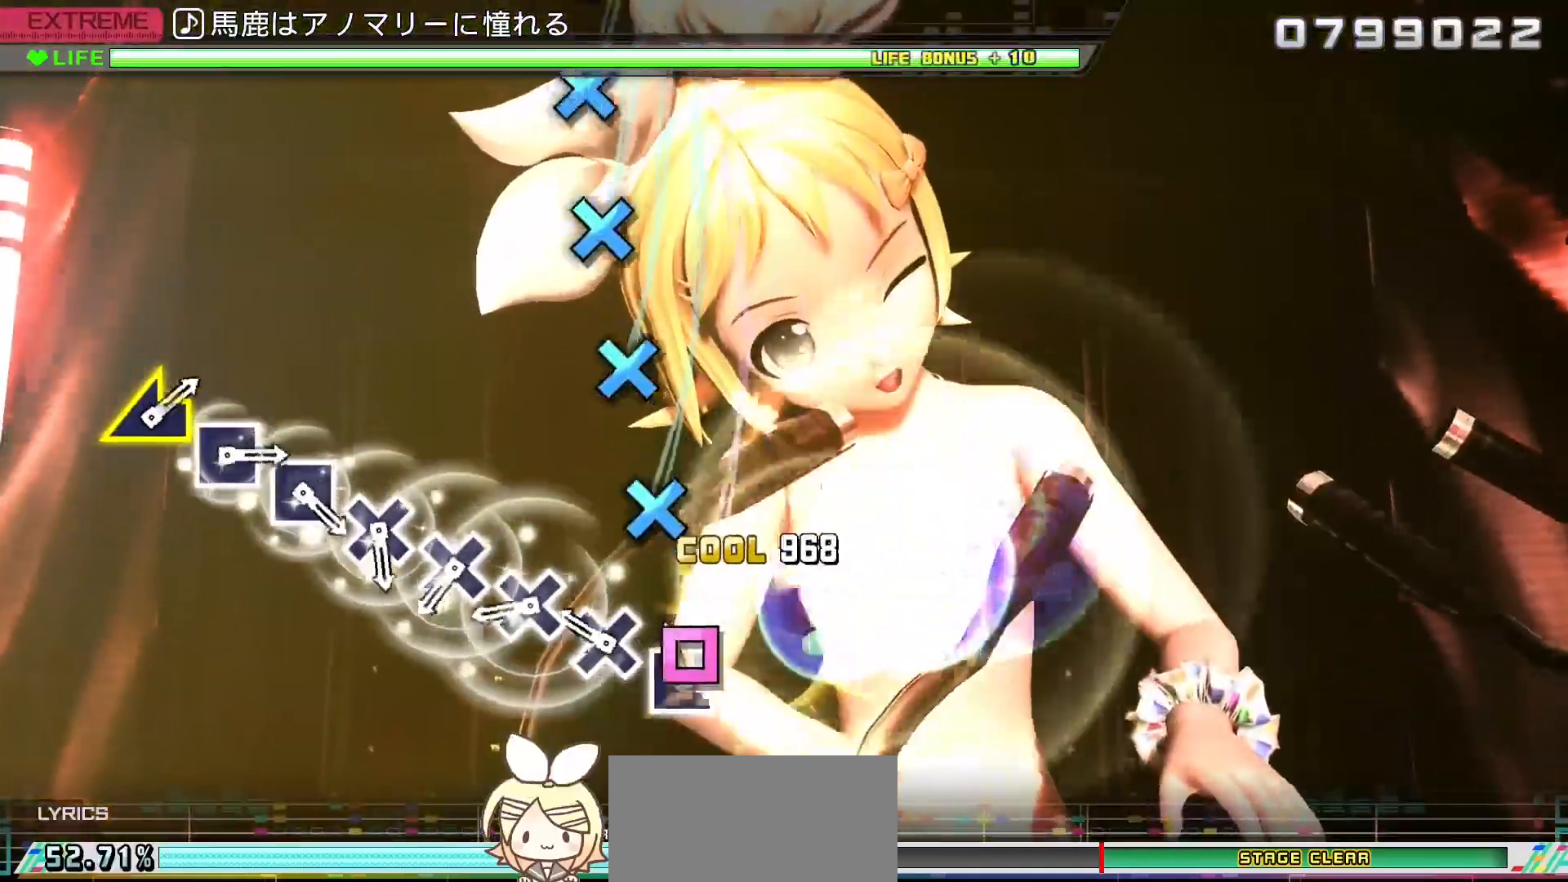
{"buttons": ["DPAD_DOWN"], "left_stick": "center", "right_stick": "center", "events": [[17, "SQUARE", "up"], [50, "DPAD_LEFT", "down"], [150, "CROSS", "down"], [150, "DPAD_LEFT", "up"], [267, "CROSS", "up"], [267, "DPAD_DOWN", "down"], [367, "DPAD_DOWN", "up"], [383, "CROSS", "down"], [483, "CROSS", "up"], [500, "DPAD_DOWN", "down"]]}
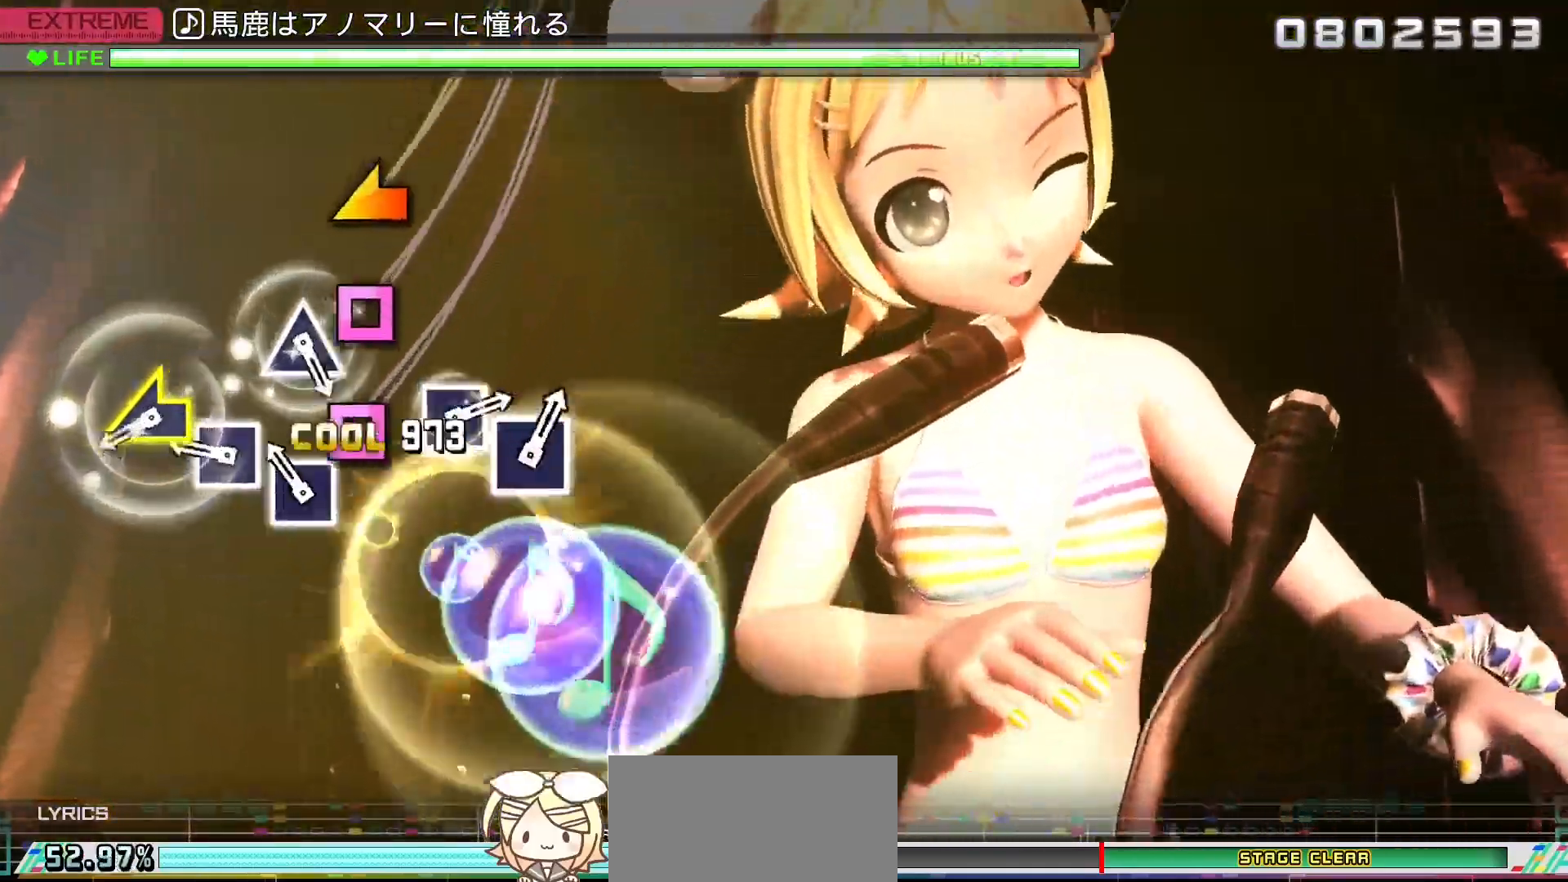
{"buttons": [], "left_stick": "center", "right_stick": "center", "events": [[100, "DPAD_DOWN", "up"], [117, "SQUARE", "down"], [200, "SQUARE", "up"], [217, "DPAD_LEFT", "down"], [317, "right_stick", "left"], [333, "DPAD_LEFT", "up"], [417, "right_stick", "center"]]}
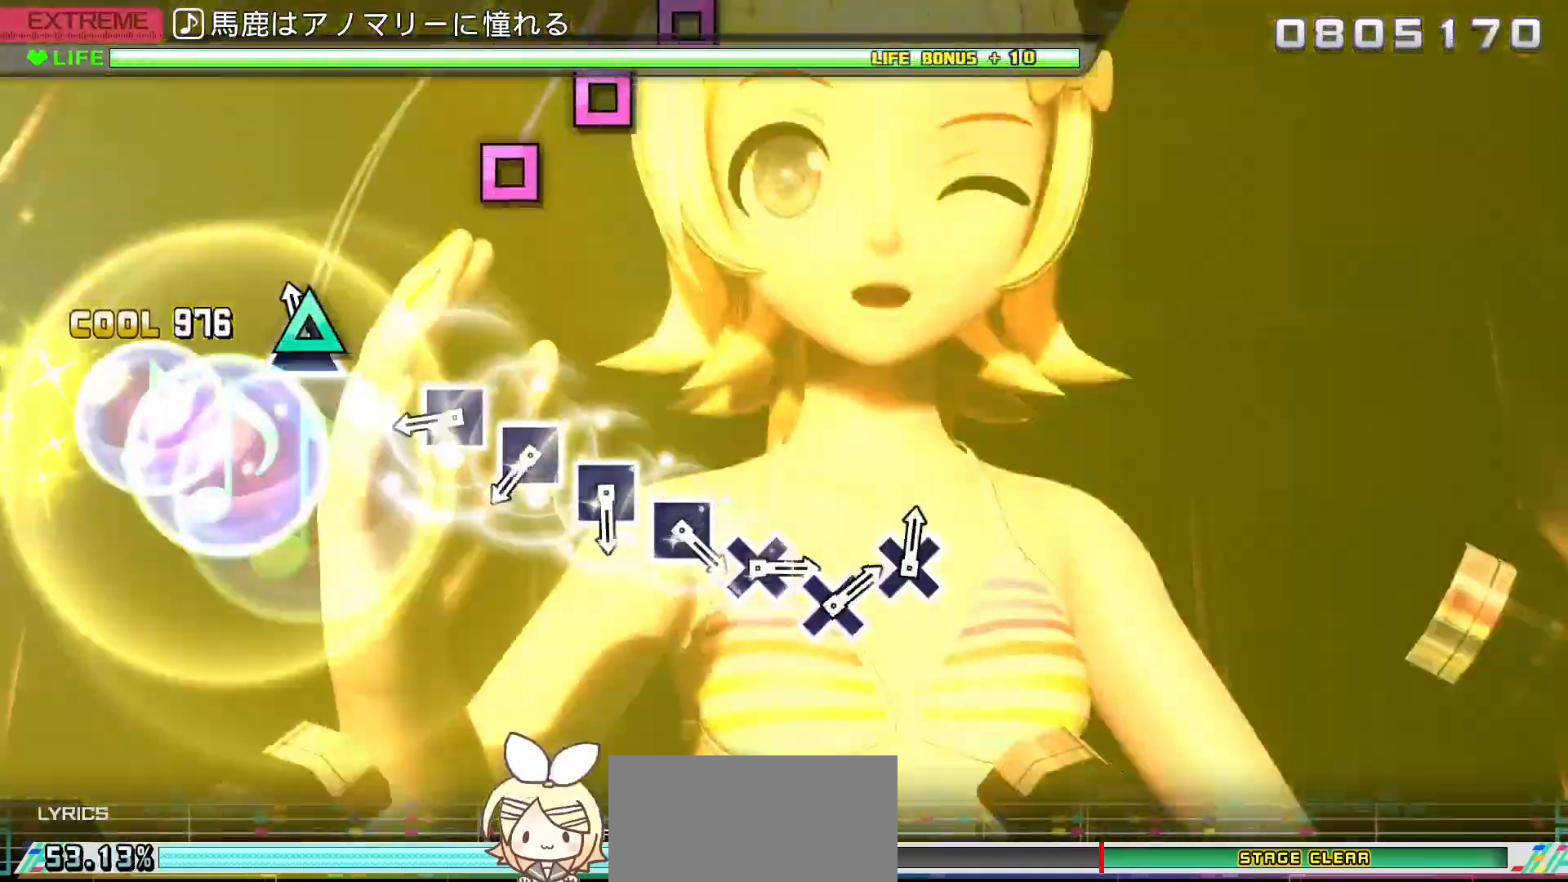
{"buttons": ["SQUARE"], "left_stick": "center", "right_stick": "center", "events": [[33, "TRIANGLE", "down"], [117, "TRIANGLE", "up"], [250, "SQUARE", "down"], [350, "DPAD_LEFT", "down"], [350, "SQUARE", "up"], [450, "DPAD_LEFT", "up"], [483, "SQUARE", "down"]]}
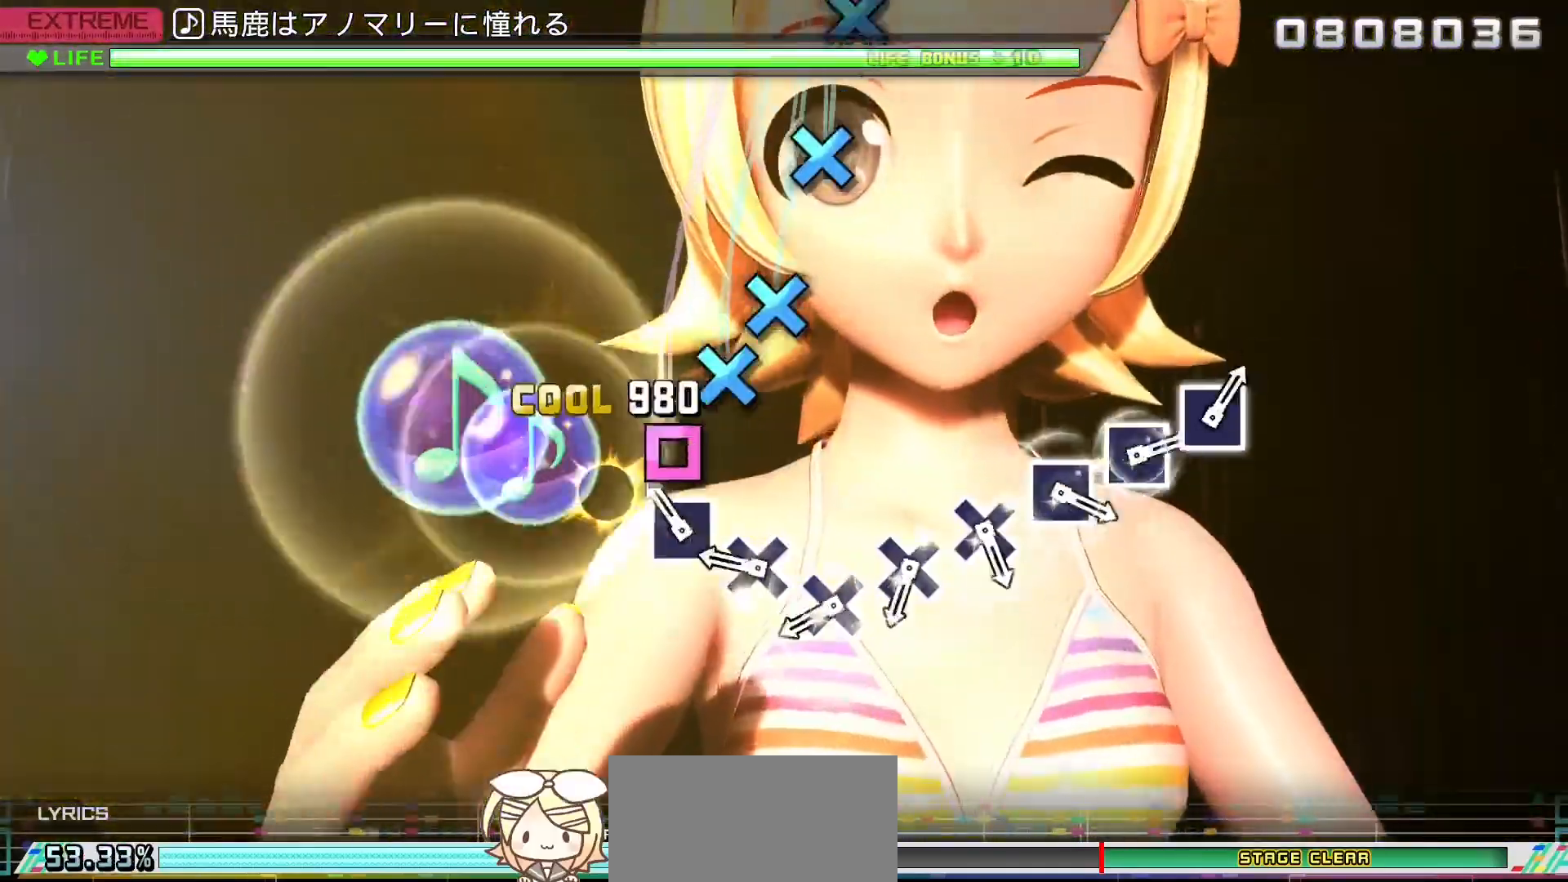
{"buttons": ["CROSS"], "left_stick": "center", "right_stick": "center", "events": [[67, "SQUARE", "up"], [83, "DPAD_LEFT", "down"], [183, "DPAD_LEFT", "up"], [200, "CROSS", "down"], [300, "CROSS", "up"], [317, "DPAD_DOWN", "down"], [417, "CROSS", "down"], [417, "DPAD_DOWN", "up"]]}